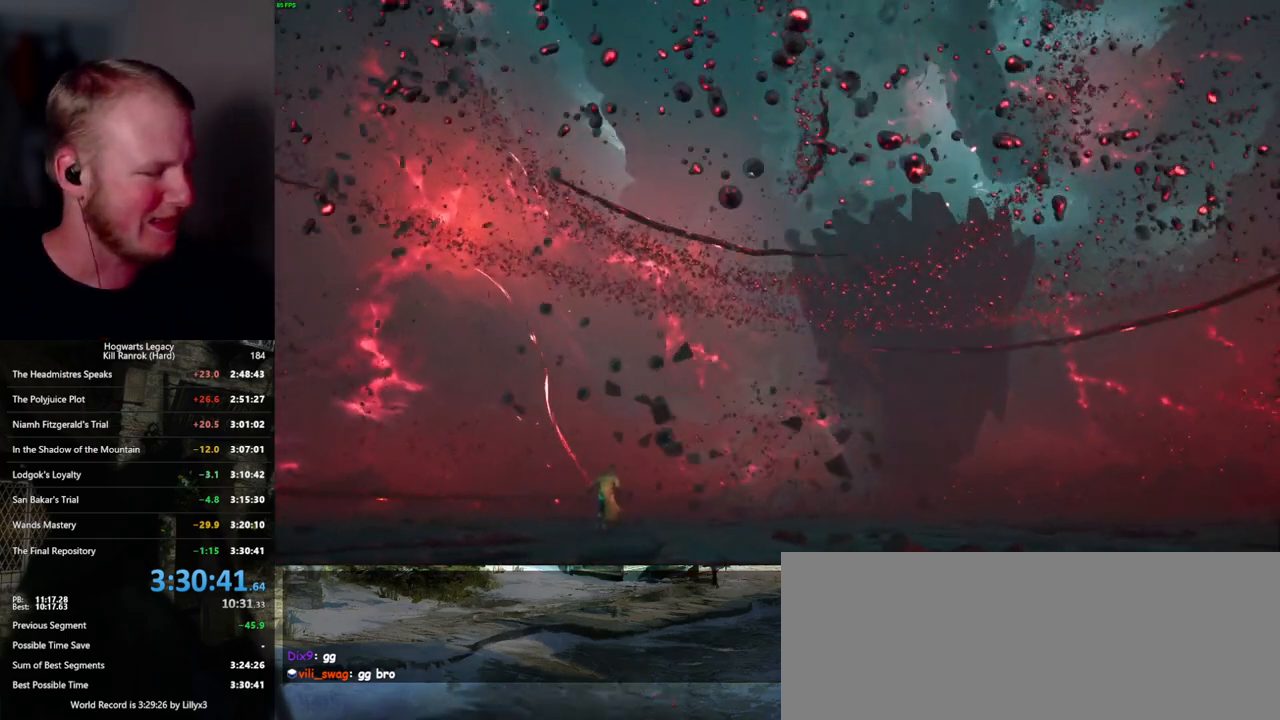
Gameplay with keyboard and mouse; each line is a JSON object with the keys and mouse buttons held at the frame after it. "events" lists presses ("down") and releases ("up") of ".", "/", "0", "1", "2", "3", "4", "5", "6", "7", "8", "9", "a", "alt_l", "alt_r", "b", "backslash", "backspace", "c", "caps_lock", "comma", "ctrl_l", "ctrl_r", "d", "e", "equals", "escape", "f", "f1", "f10", "f11", "f12", "f2", "f3", "f4", "f5", "f6", "f7", "f8", "f9", "g", "h", "i", "j", "k", "l", "lbracket", "m", "minus", "n", "o", "p", "q", "quote", "r", "rbracket", "return", "s", "semicolon", "shift_l", "shift_r", "space", "super", "t", "tab", "tilde", "u", "v", "w", "x", "y", "z", "mouse_left", "mouse_wheel", "mouse_right", "mouse_mb4" and "mouse_mb5" between this image and that frame as [ms after this image, input, new state], when the widget could be followed in between. "mouse_left", "mouse_wheel", "mouse_right", "mouse_mb4", "mouse_mb5" = the "left", "wheel", "right", "mb4", "mb5" buttons of the "mouse" list. No other keys are recorded. "wheel" means that the mouse wheel is clicked or scrolled. Mouse movement is not recorded.
{"keys": ["q"], "mouse": [], "events": [[400, "q", "down"]]}
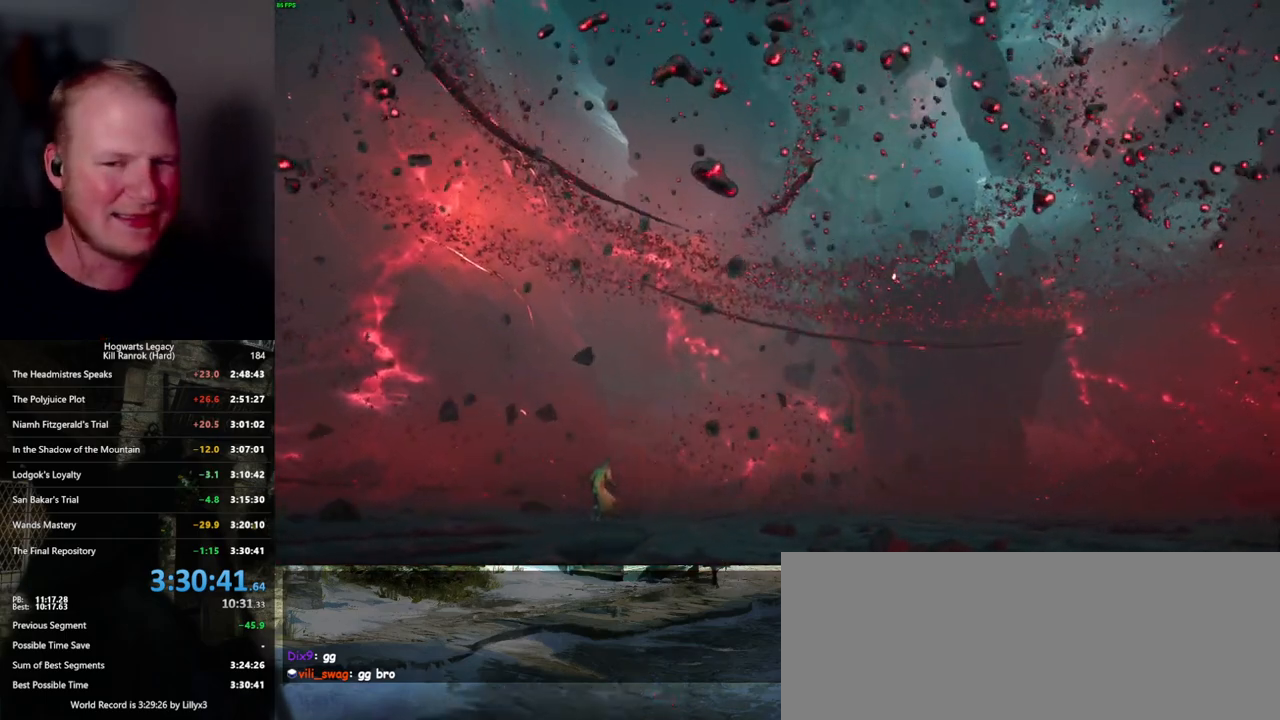
{"keys": ["q"], "mouse": [], "events": []}
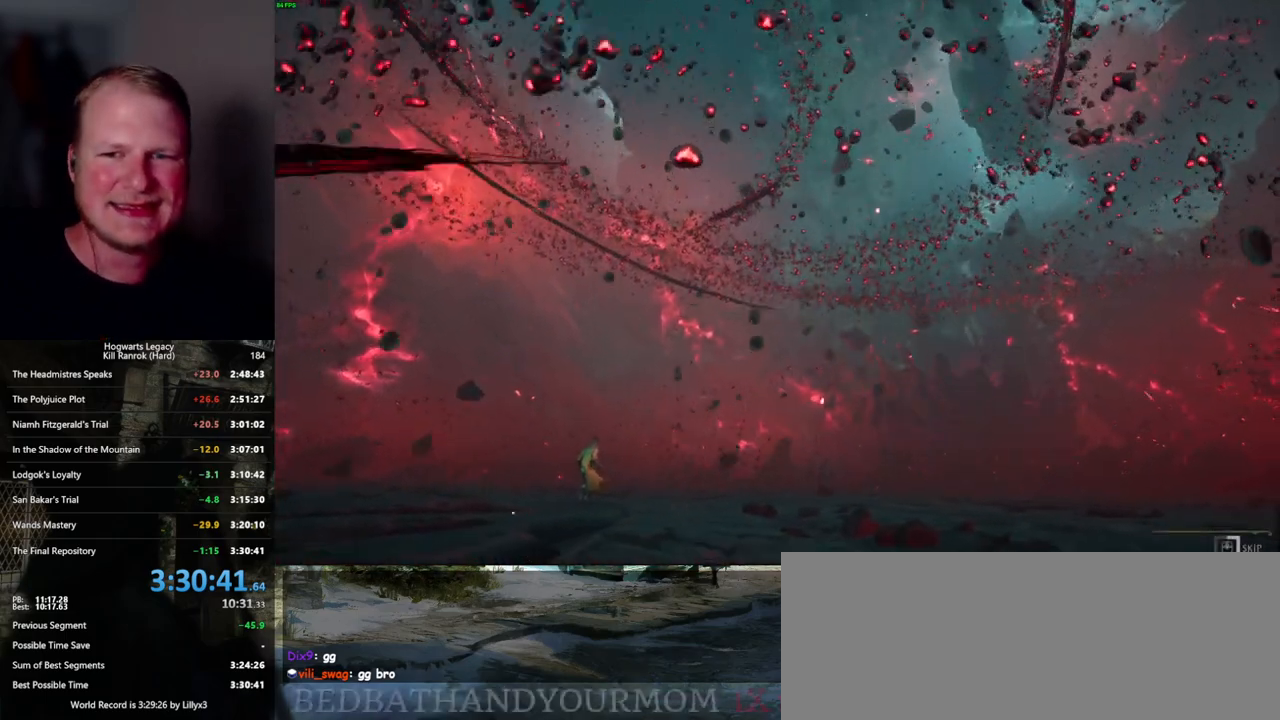
{"keys": ["q"], "mouse": [], "events": []}
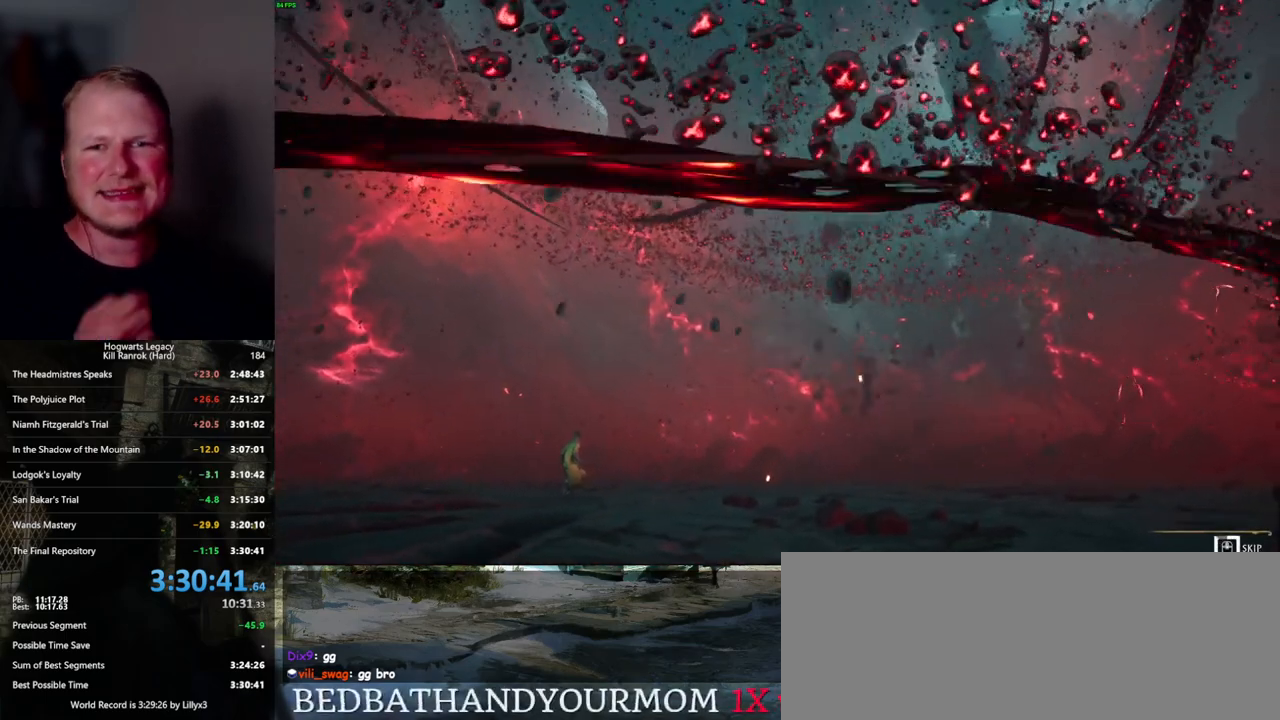
{"keys": ["q"], "mouse": [], "events": []}
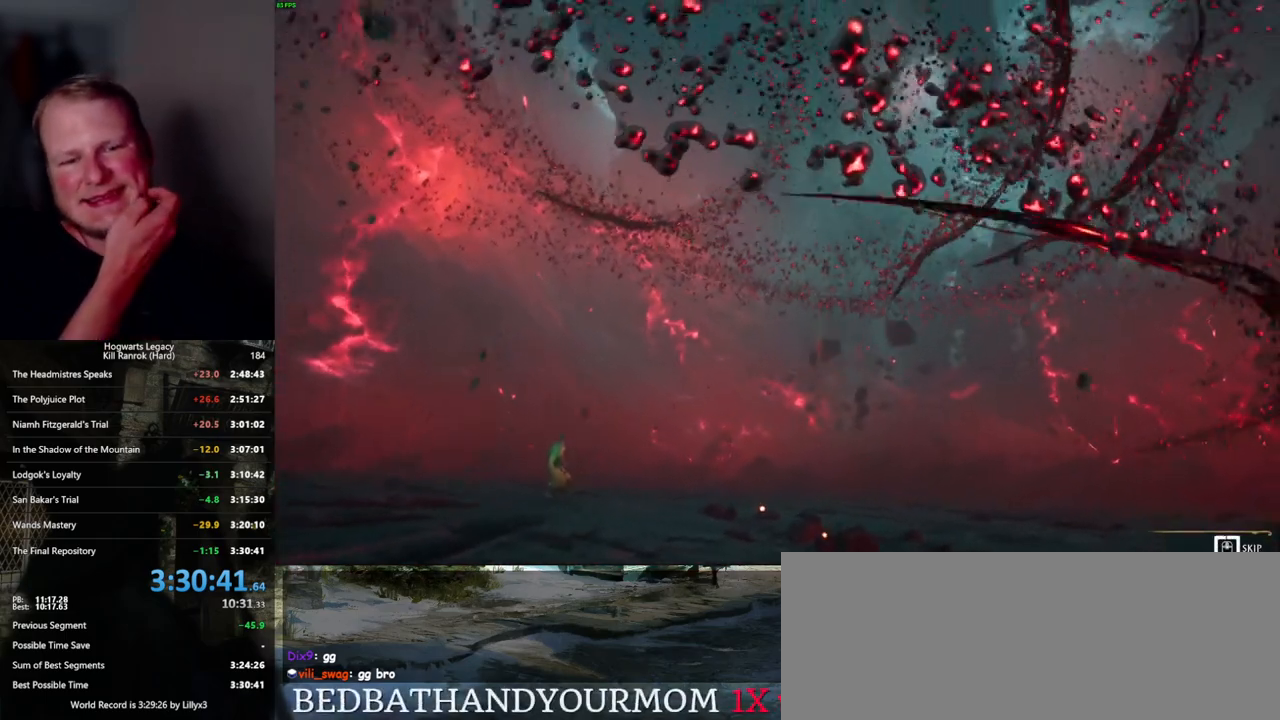
{"keys": ["q"], "mouse": [], "events": []}
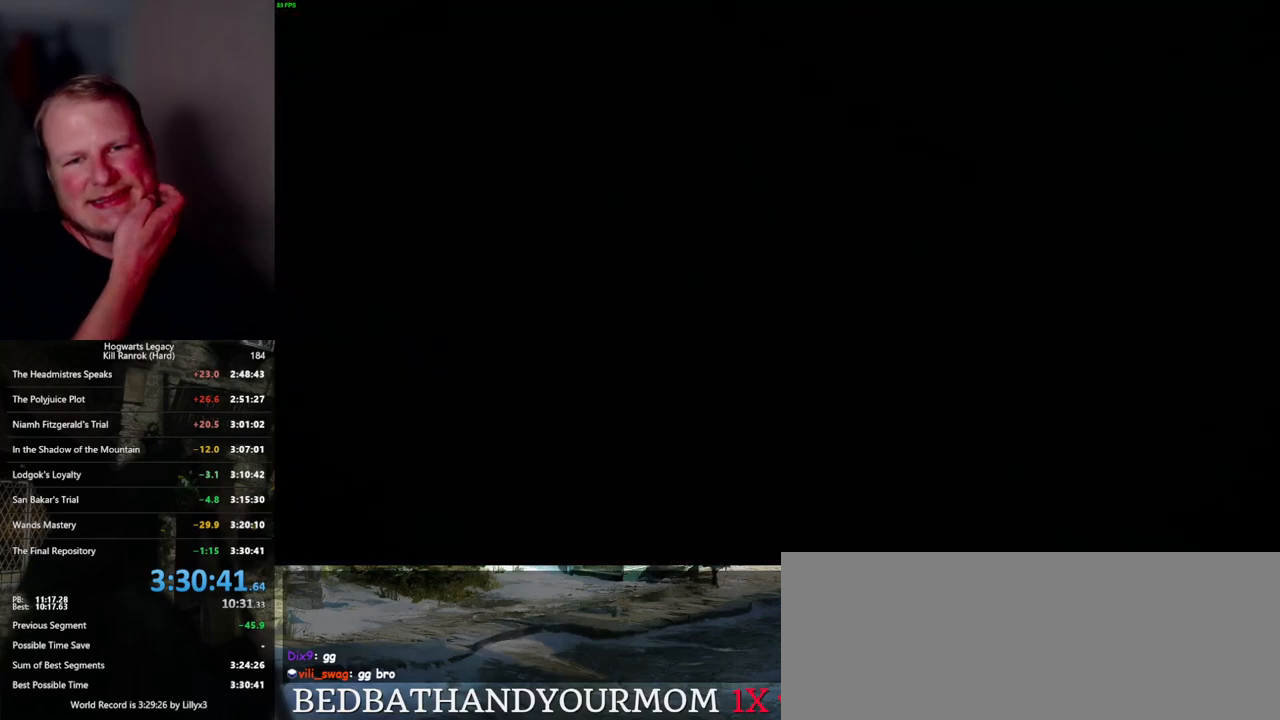
{"keys": [], "mouse": [], "events": [[234, "q", "up"]]}
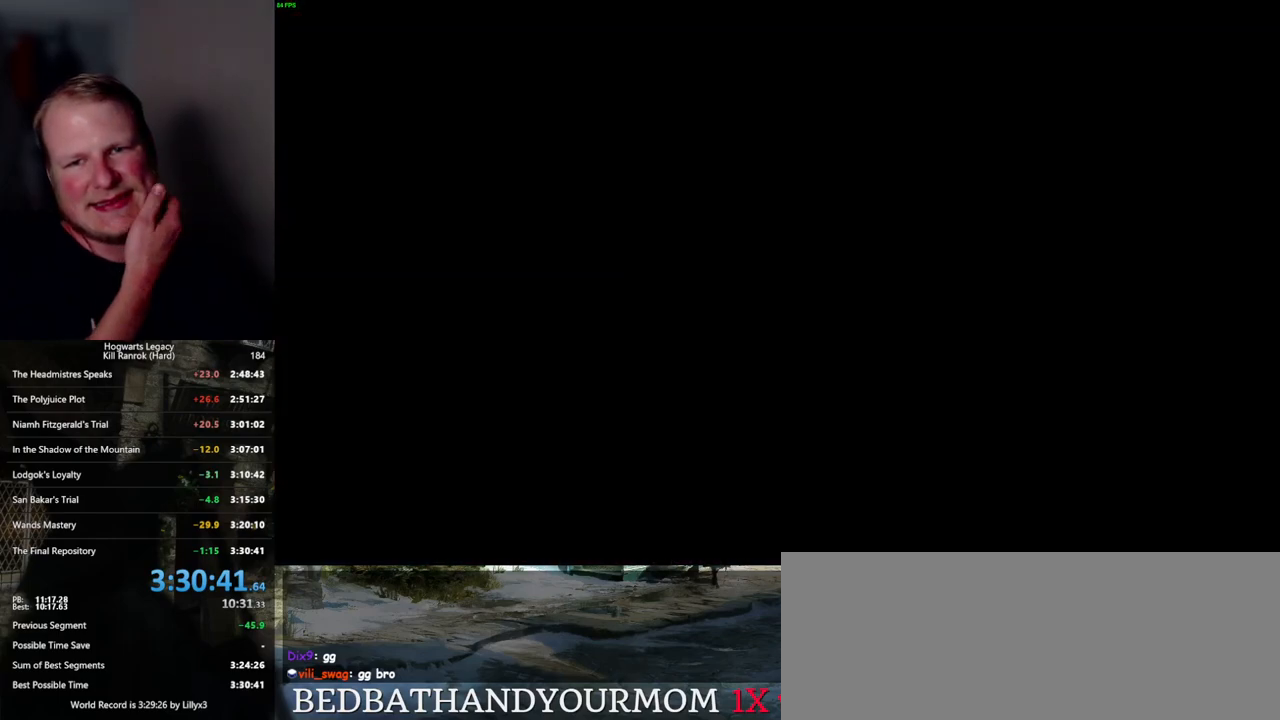
{"keys": [], "mouse": [], "events": []}
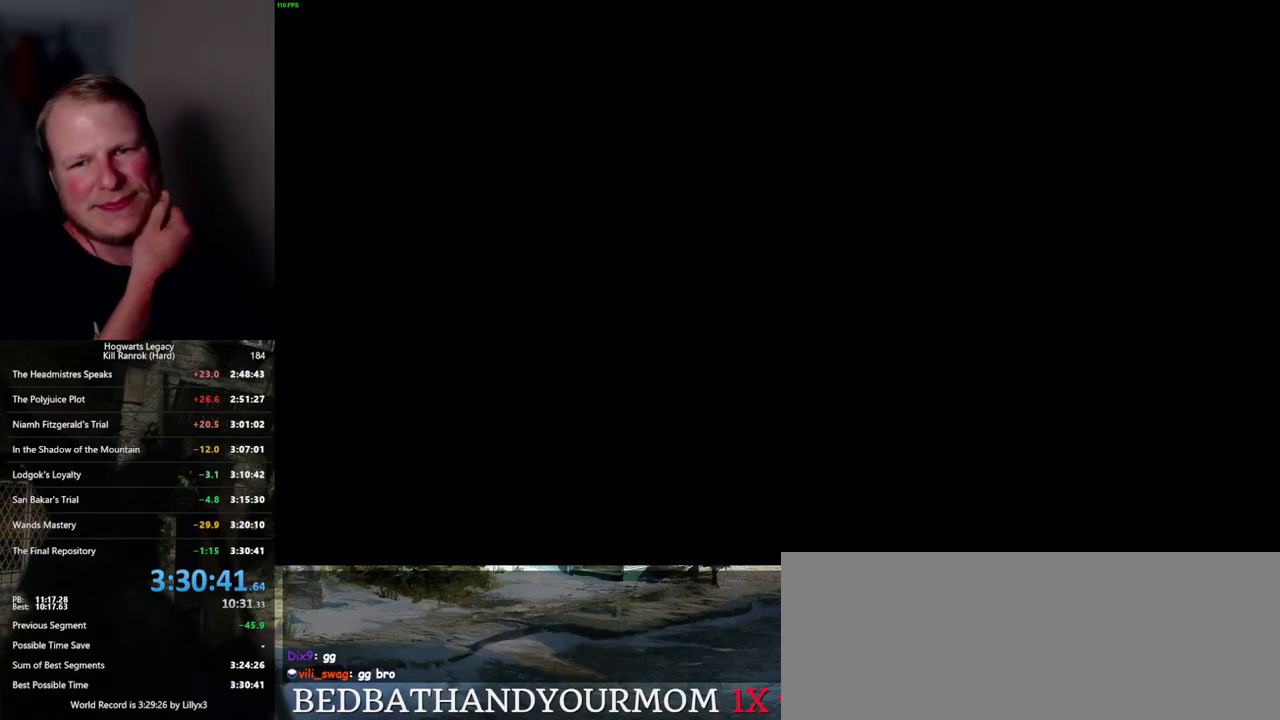
{"keys": [], "mouse": [], "events": []}
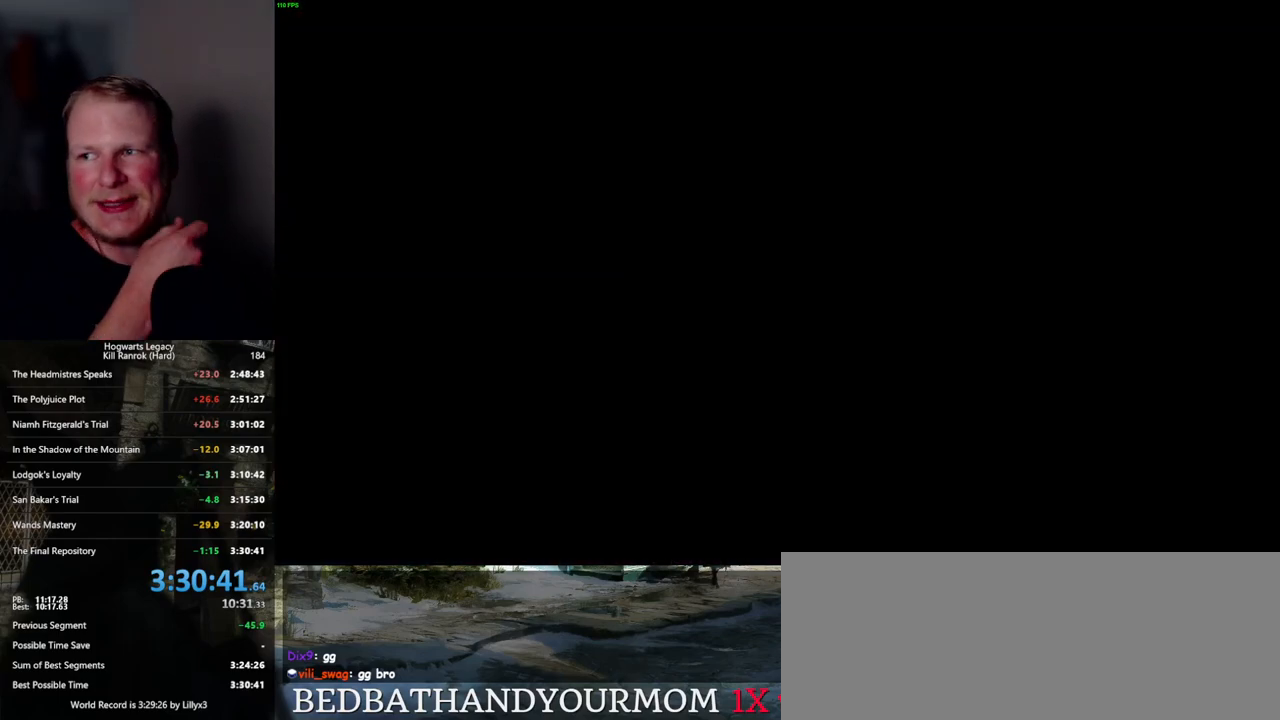
{"keys": ["q"], "mouse": [], "events": [[267, "q", "down"]]}
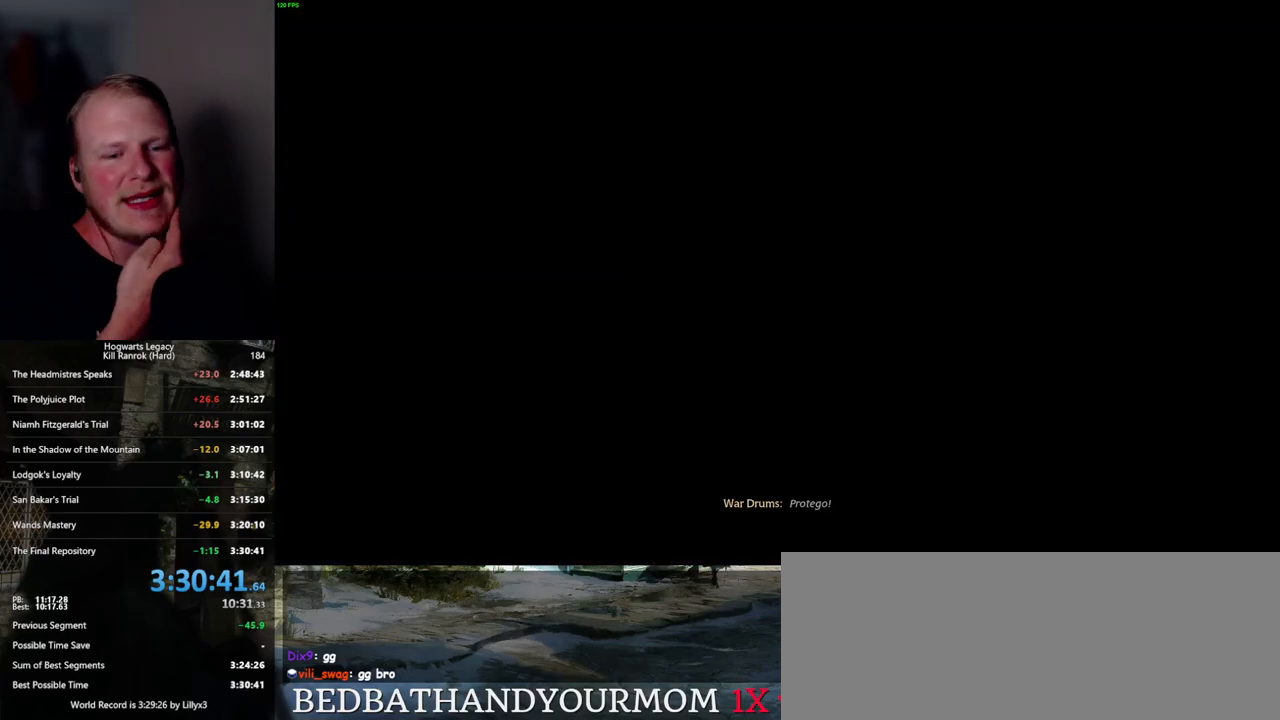
{"keys": ["q"], "mouse": [], "events": [[317, "q", "up"], [434, "q", "down"]]}
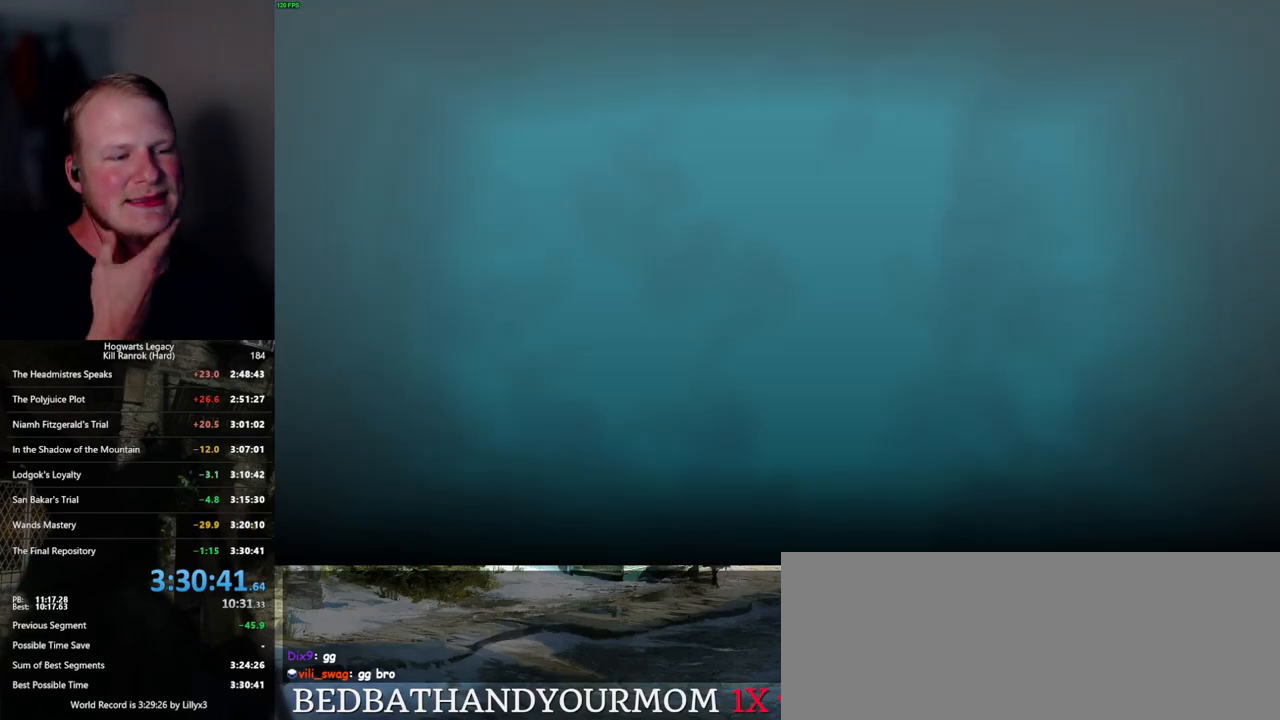
{"keys": ["q"], "mouse": [], "events": [[50, "space", "down"], [234, "space", "up"]]}
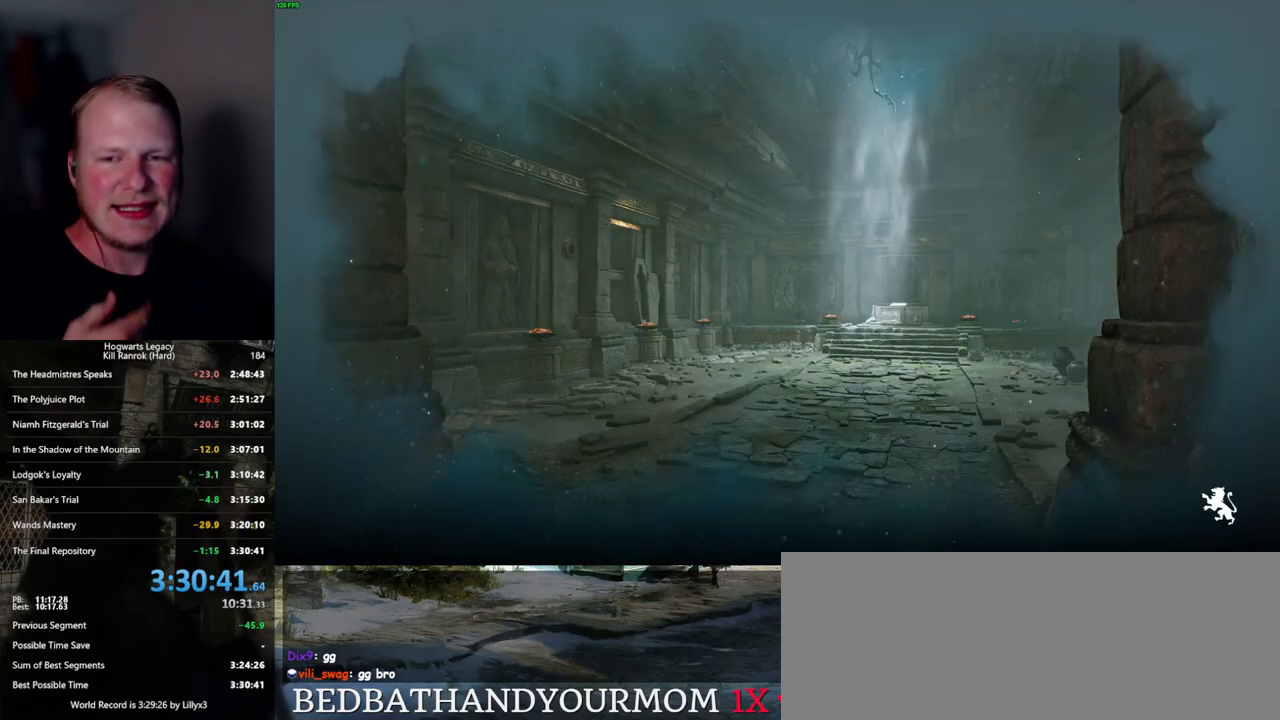
{"keys": [], "mouse": [], "events": [[84, "q", "up"]]}